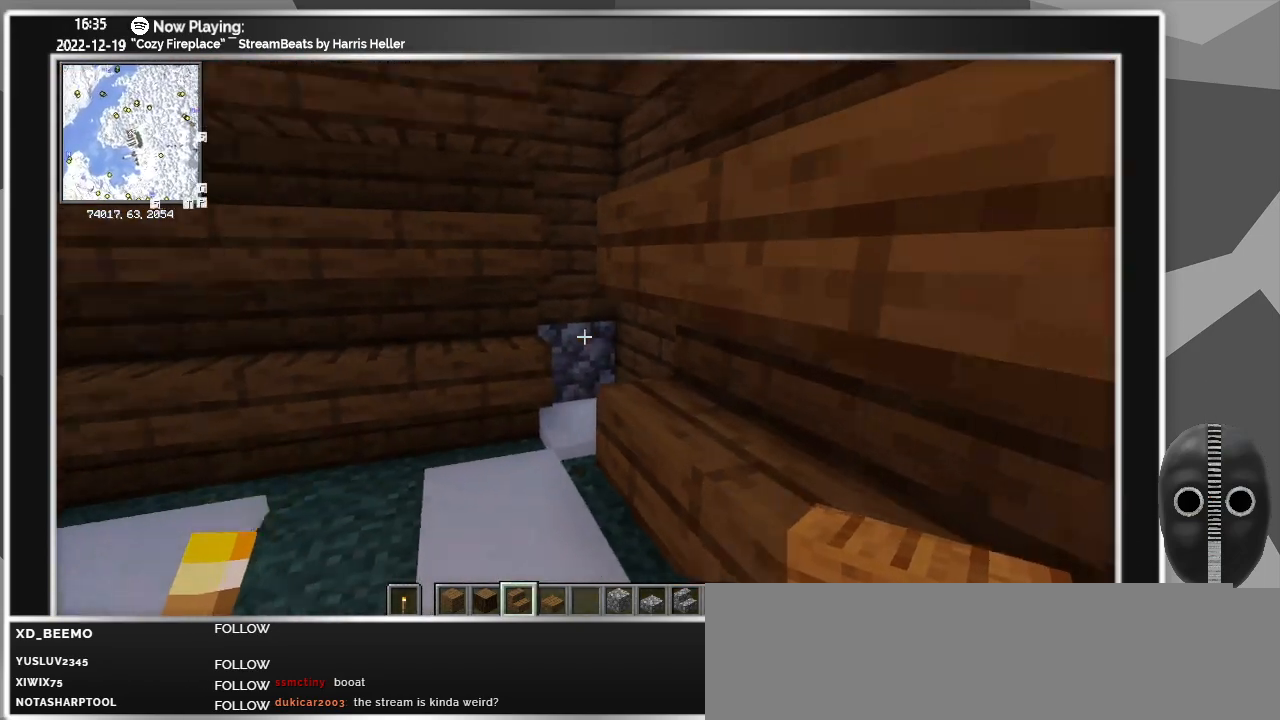
Gameplay with keyboard and mouse; each line is a JSON object with the keys and mouse buttons held at the frame after it. "events" lists presses ("down") and releases ("up") of "a", "ctrl", "d", "down", "escape", "f1", "f10", "f11", "f12", "f2", "f3", "f4", "f5", "f6", "f7", "f8", "f9", "left", "right", "s", "shift", "tab", "up", "w", "mouse_left" and "mouse_right" between this image and that frame as [ms after this image, input, new state], when the widget could be followed in between. "mouse_left", "mouse_right" = the "left", "right" buttons of the "mouse" list. No other keys are recorded. Fast repeated clicks can show as one long hold. Mouse movement is not recorded.
{"keys": ["s"], "mouse": [], "events": [[350, "d", "up"]]}
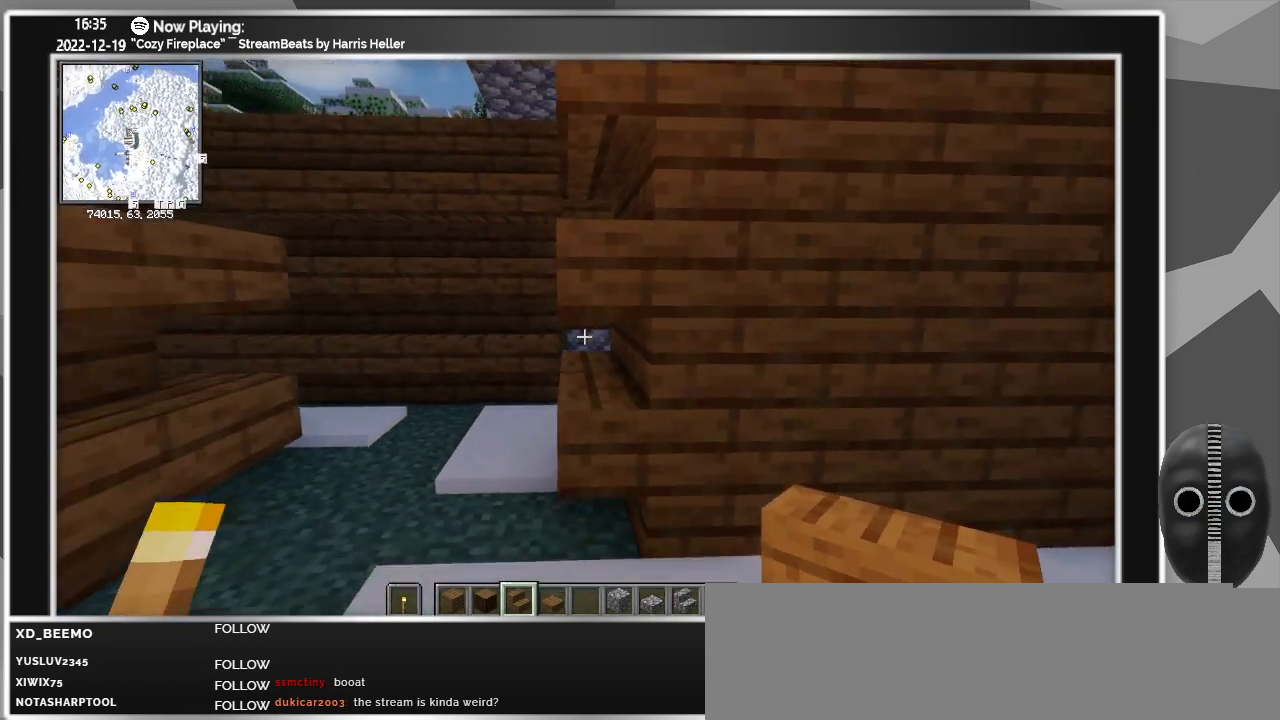
{"keys": [], "mouse": [], "events": [[500, "s", "up"]]}
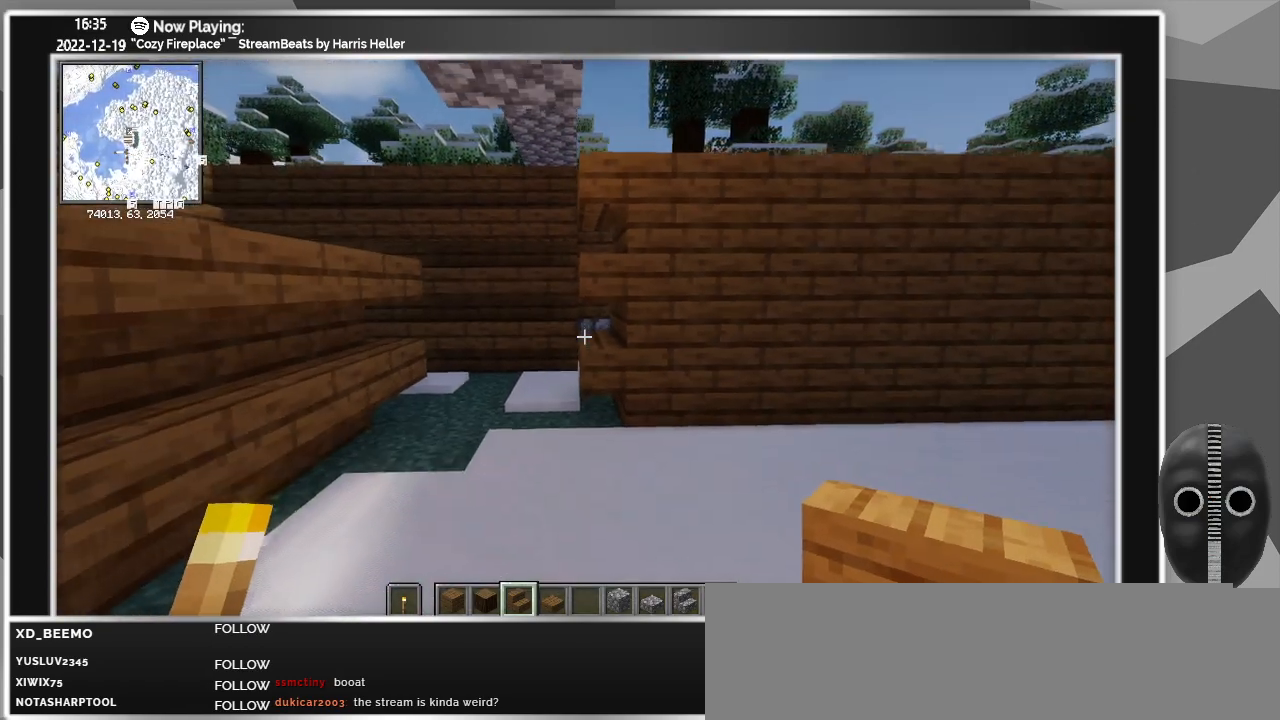
{"keys": [], "mouse": [], "events": []}
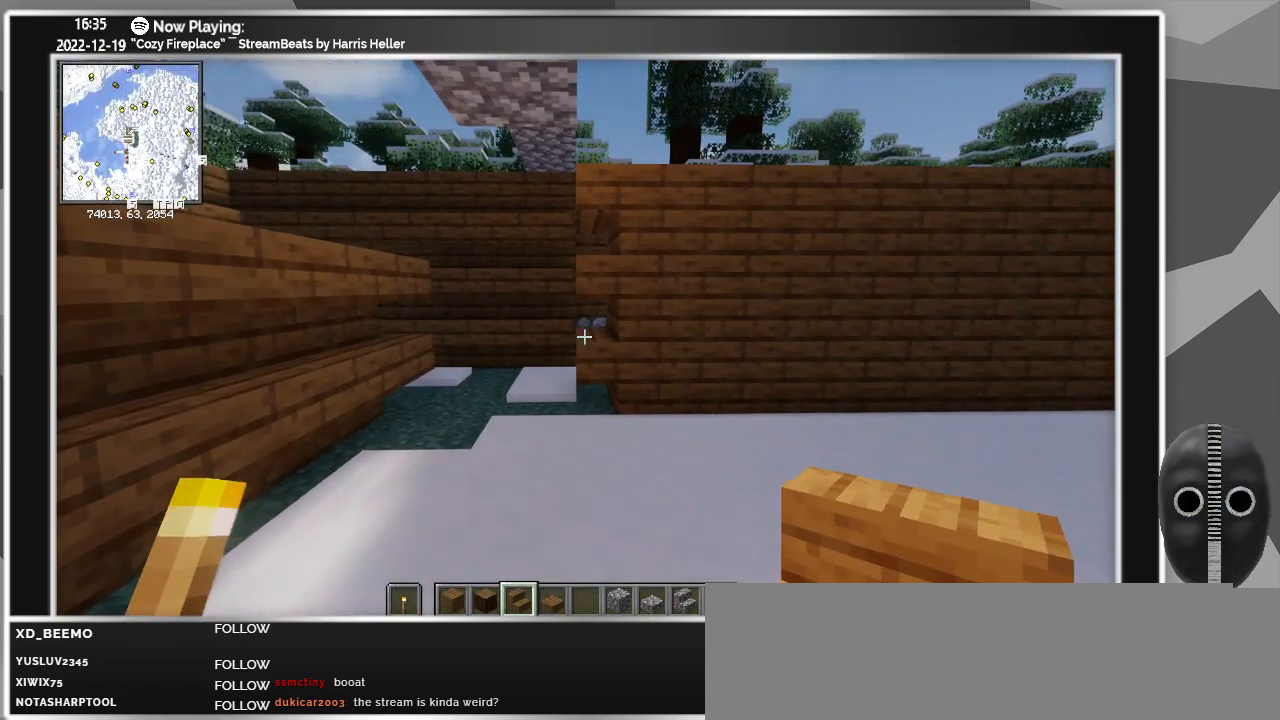
{"keys": ["w"], "mouse": [], "events": [[17, "w", "down"]]}
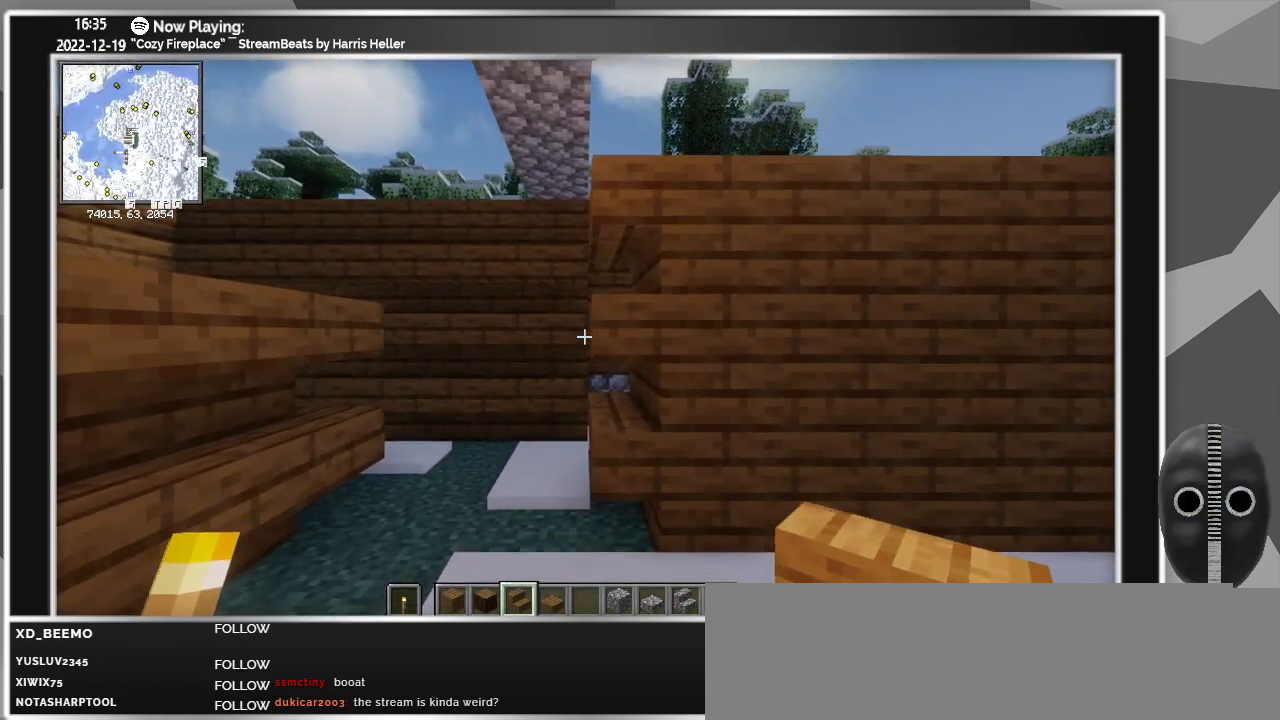
{"keys": ["a", "w"], "mouse": [], "events": [[217, "a", "down"]]}
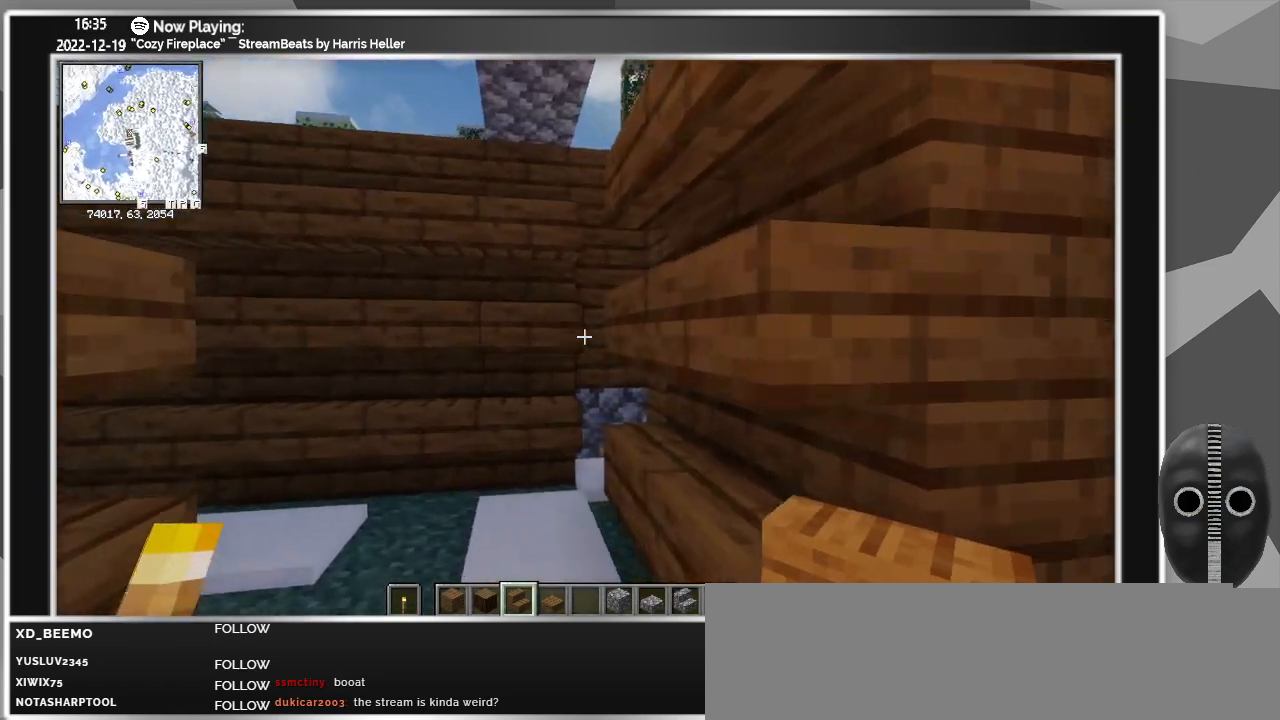
{"keys": ["d", "w"], "mouse": [], "events": [[283, "a", "up"], [483, "d", "down"]]}
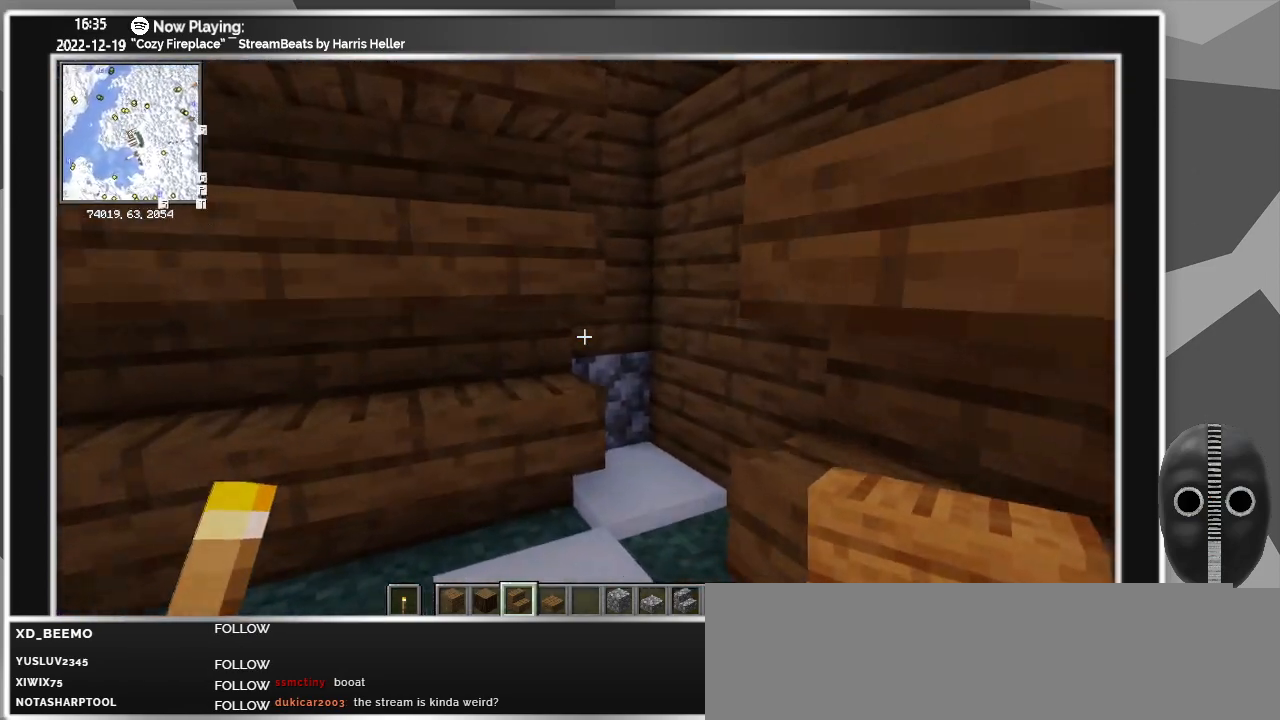
{"keys": [], "mouse": [], "events": [[67, "w", "up"], [117, "d", "up"], [350, "mouse_right", "down"], [433, "mouse_right", "up"]]}
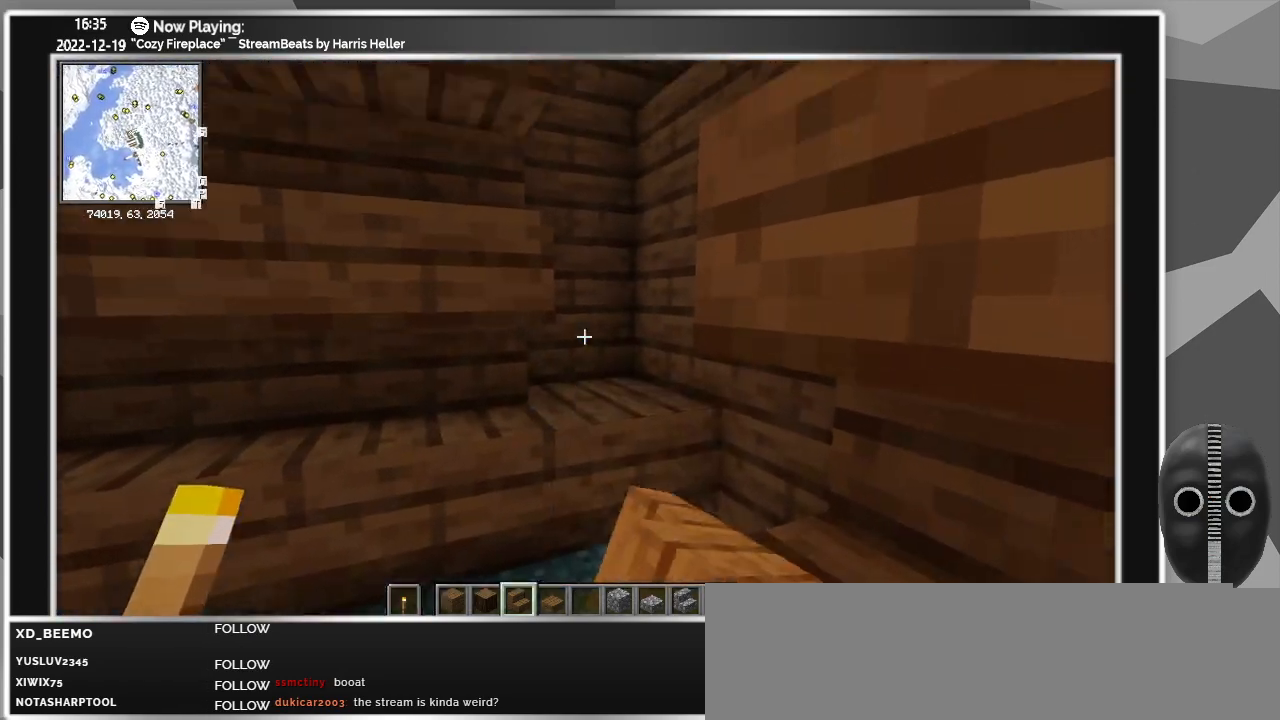
{"keys": [], "mouse": [], "events": [[217, "mouse_right", "down"], [317, "mouse_right", "up"]]}
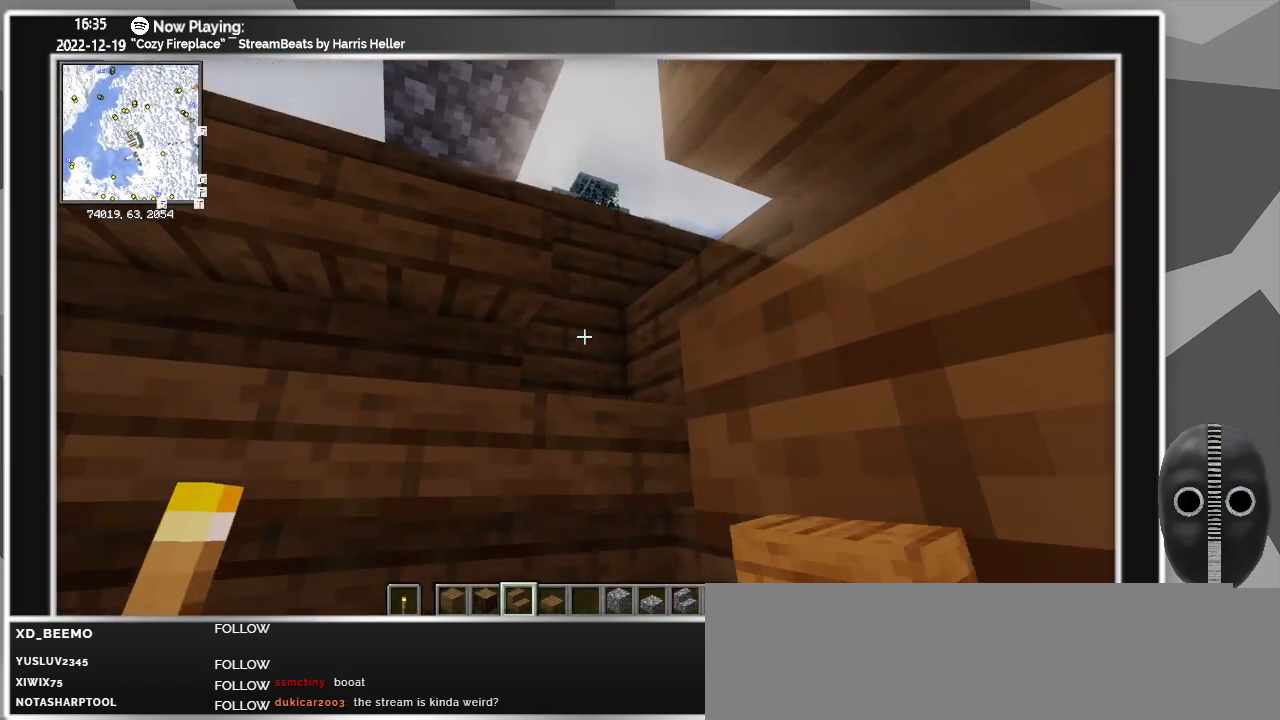
{"keys": ["a"], "mouse": [], "events": [[150, "mouse_right", "down"], [233, "mouse_right", "up"], [333, "a", "down"]]}
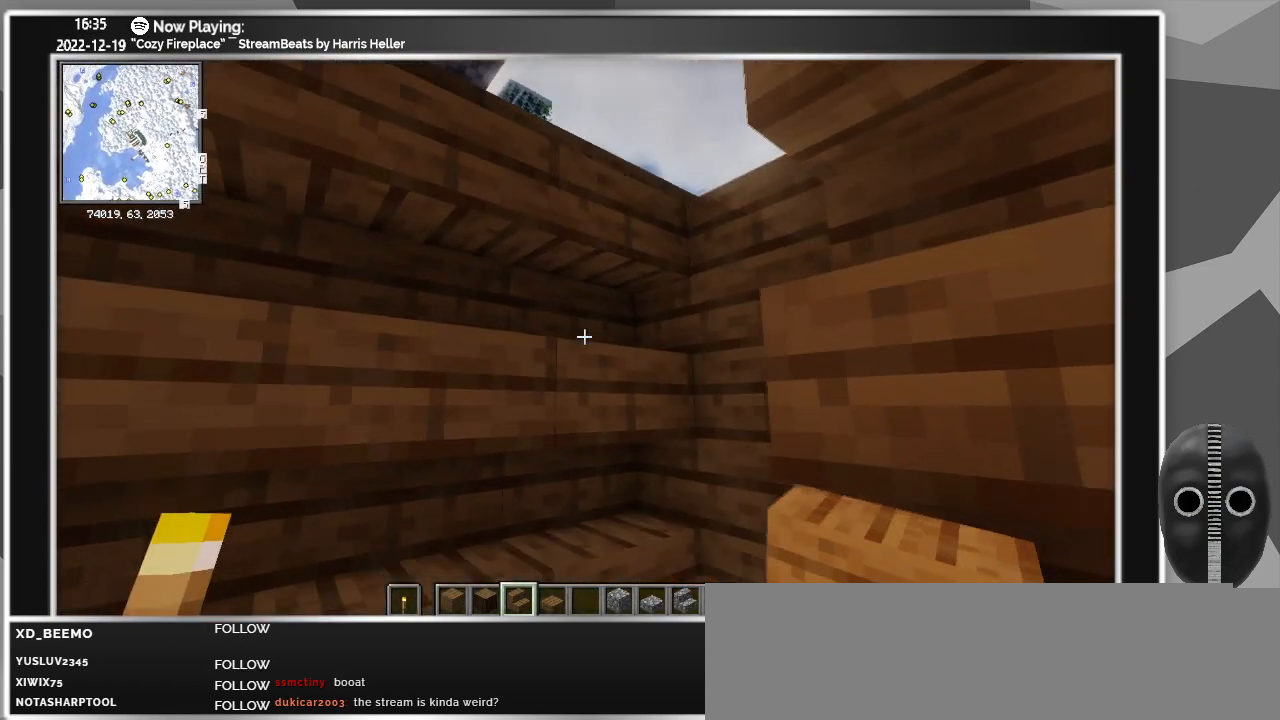
{"keys": ["s"], "mouse": [], "events": [[217, "s", "down"], [400, "a", "up"]]}
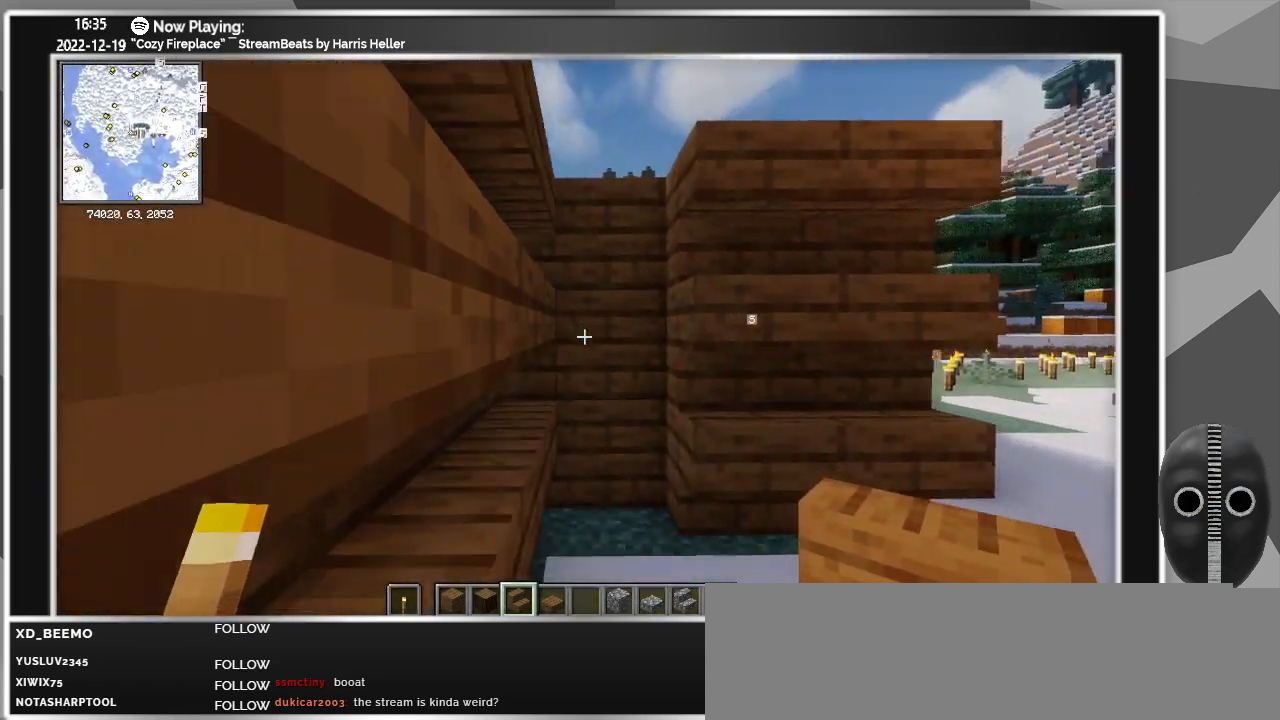
{"keys": ["s"], "mouse": [], "events": [[233, "d", "down"], [317, "d", "up"]]}
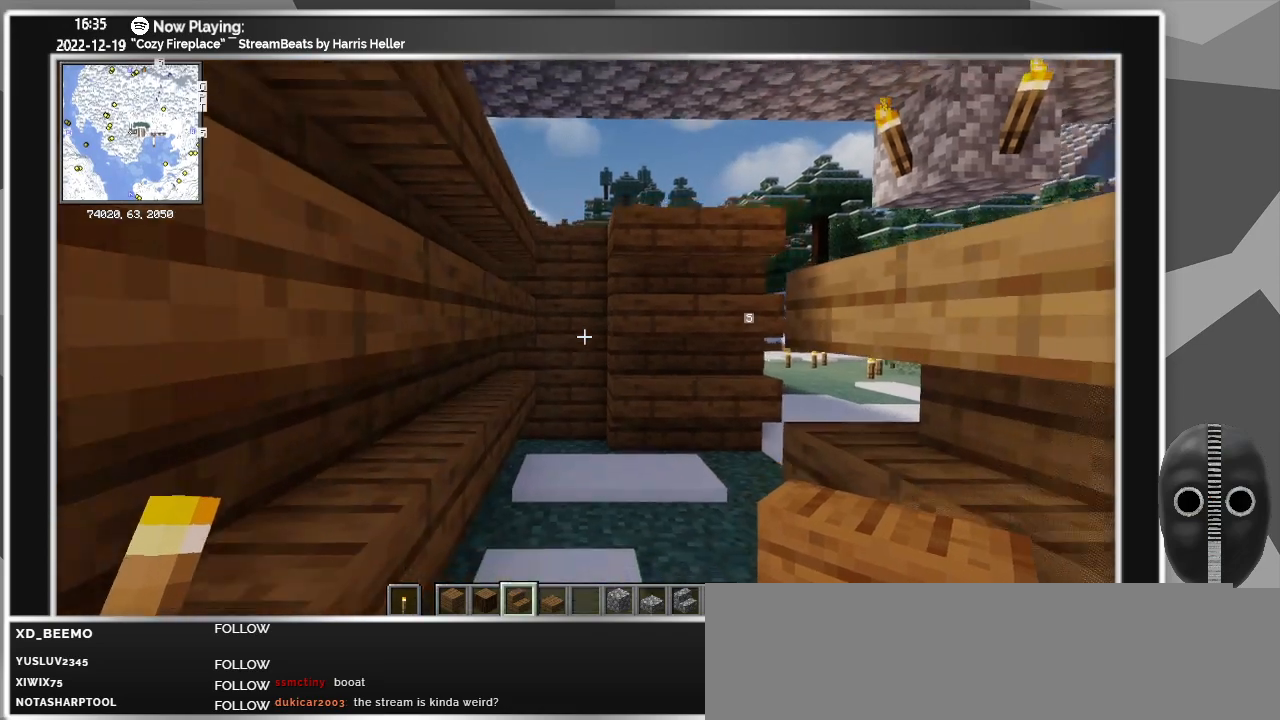
{"keys": [], "mouse": [], "events": [[100, "s", "up"]]}
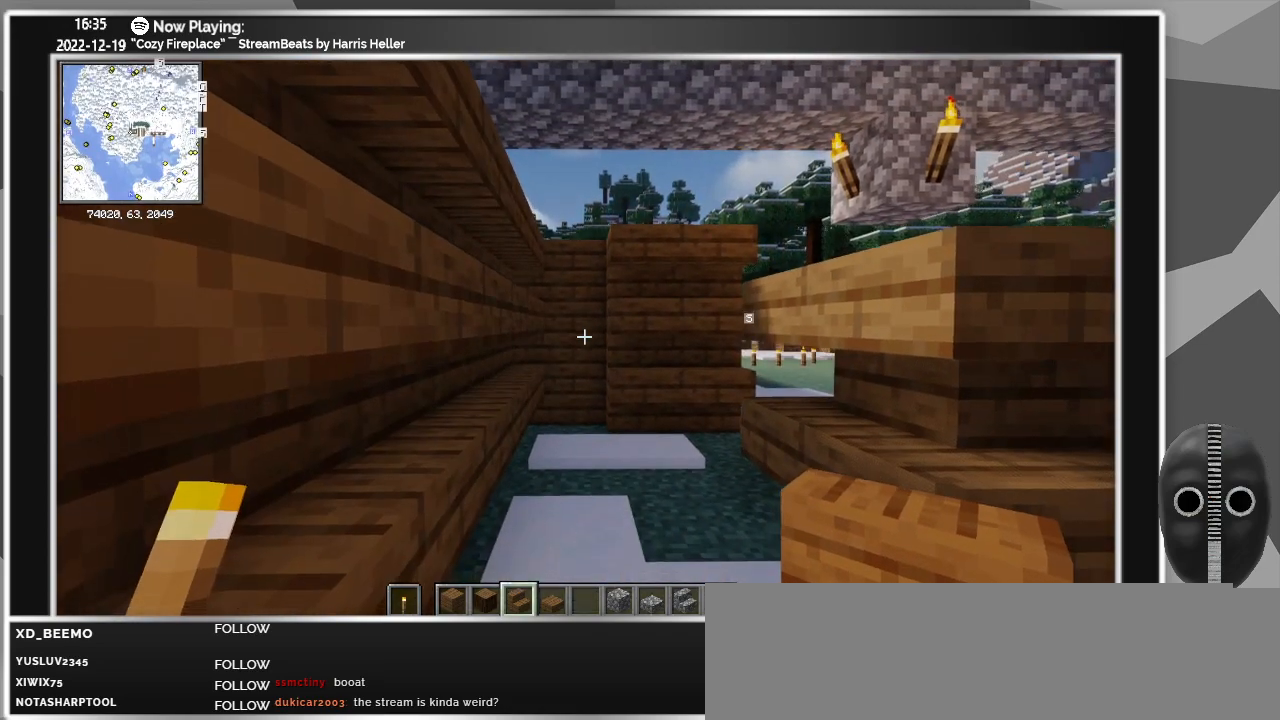
{"keys": [], "mouse": [], "events": []}
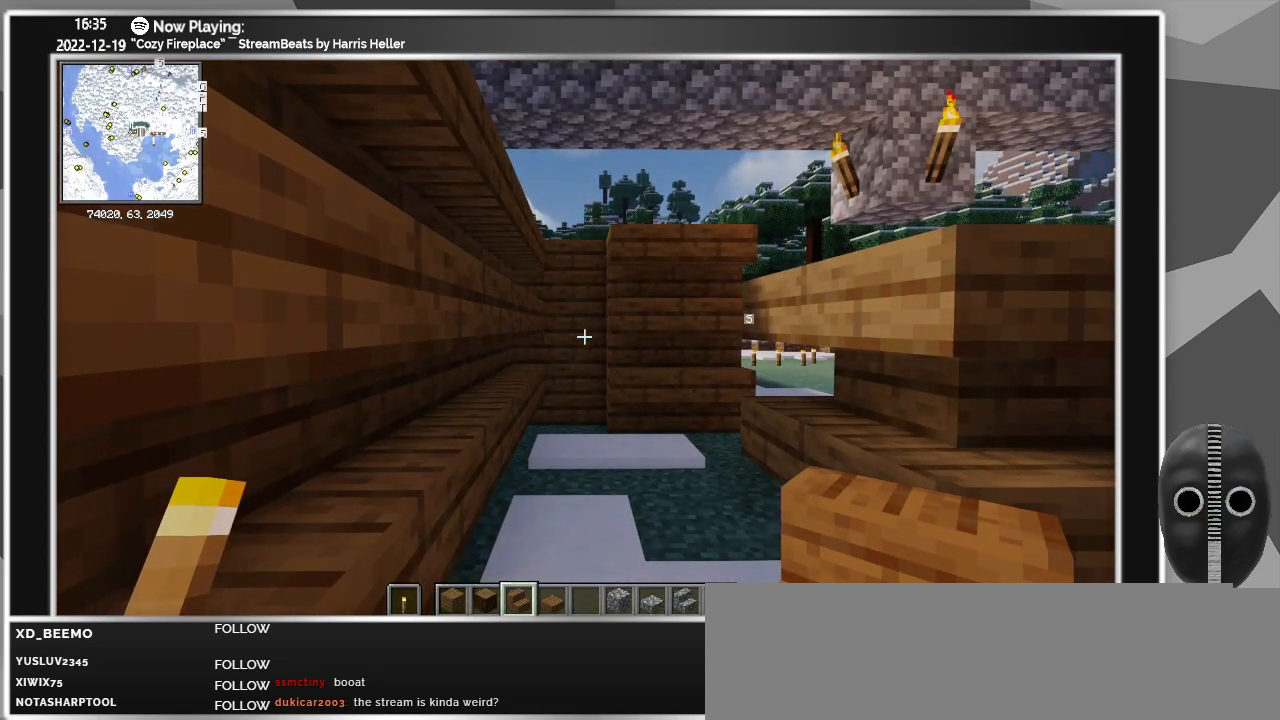
{"keys": [], "mouse": [], "events": []}
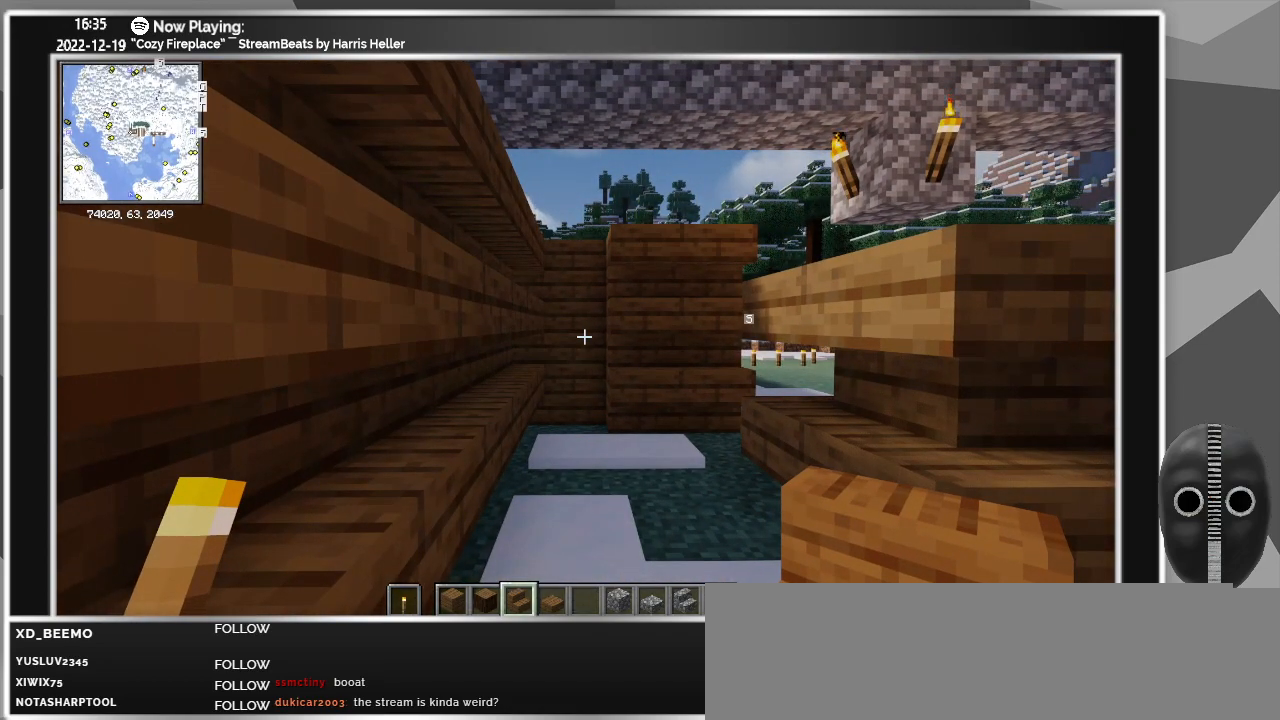
{"keys": [], "mouse": [], "events": []}
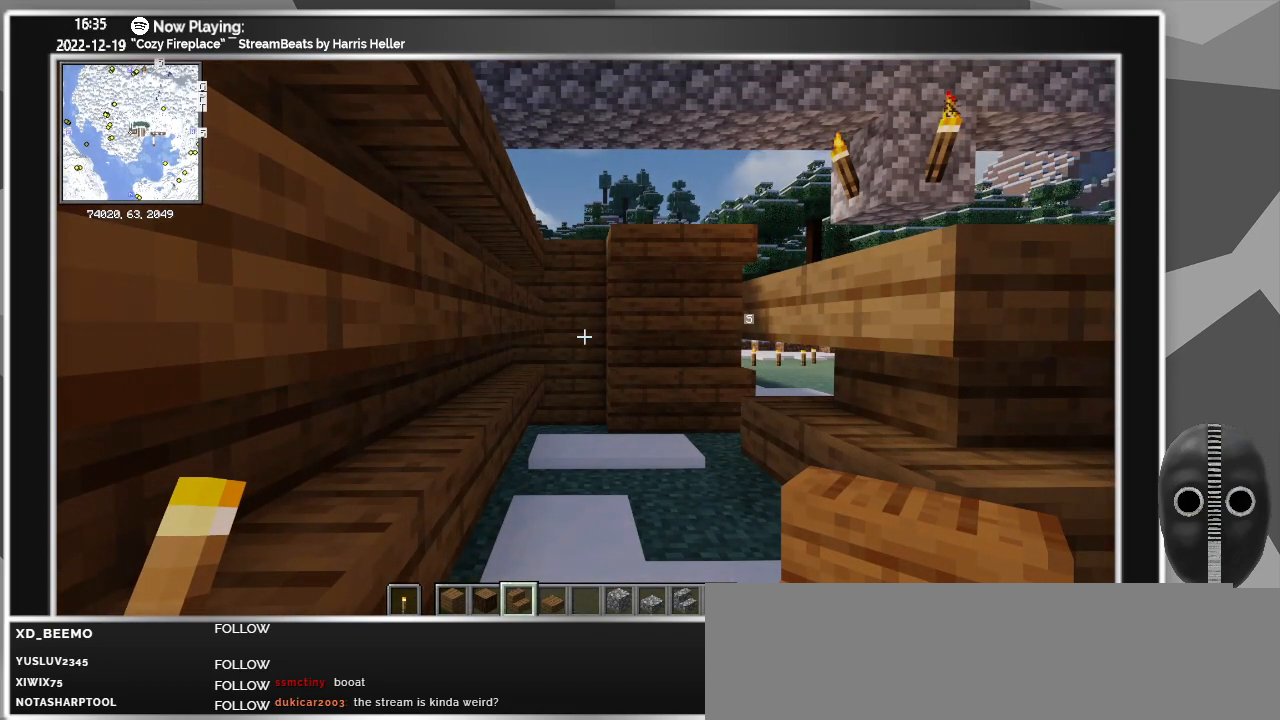
{"keys": [], "mouse": [], "events": []}
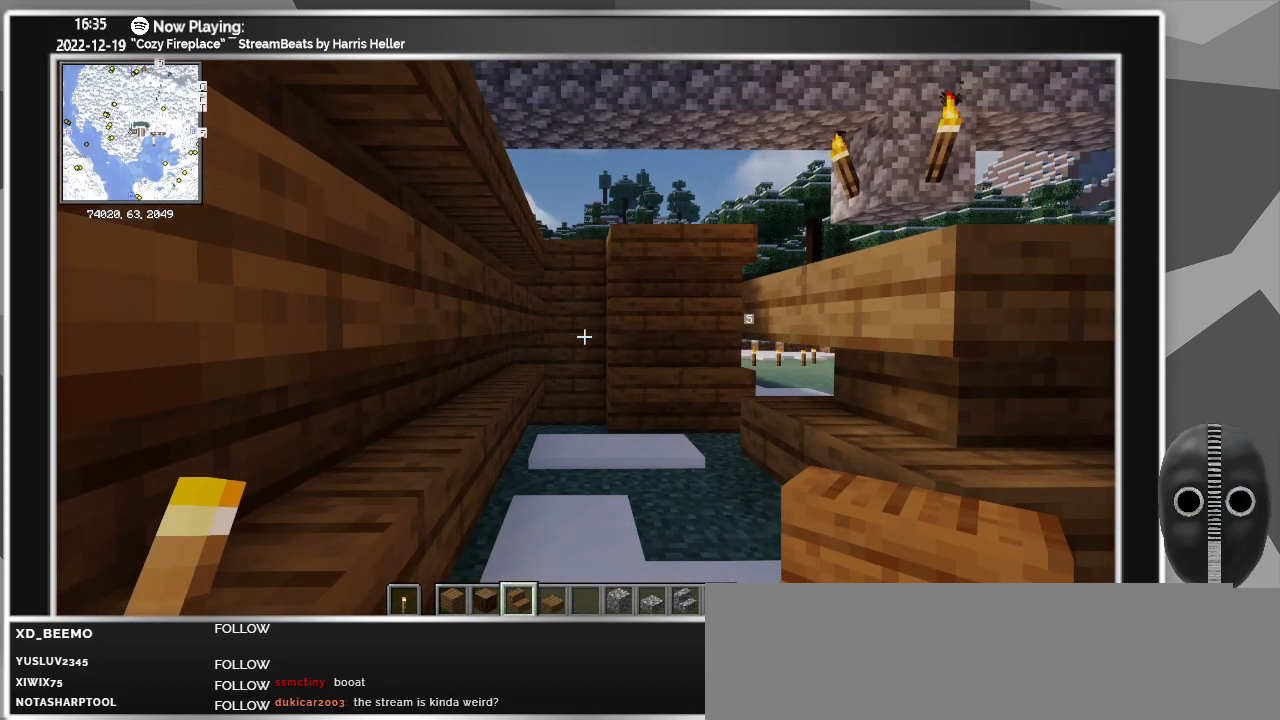
{"keys": [], "mouse": [], "events": []}
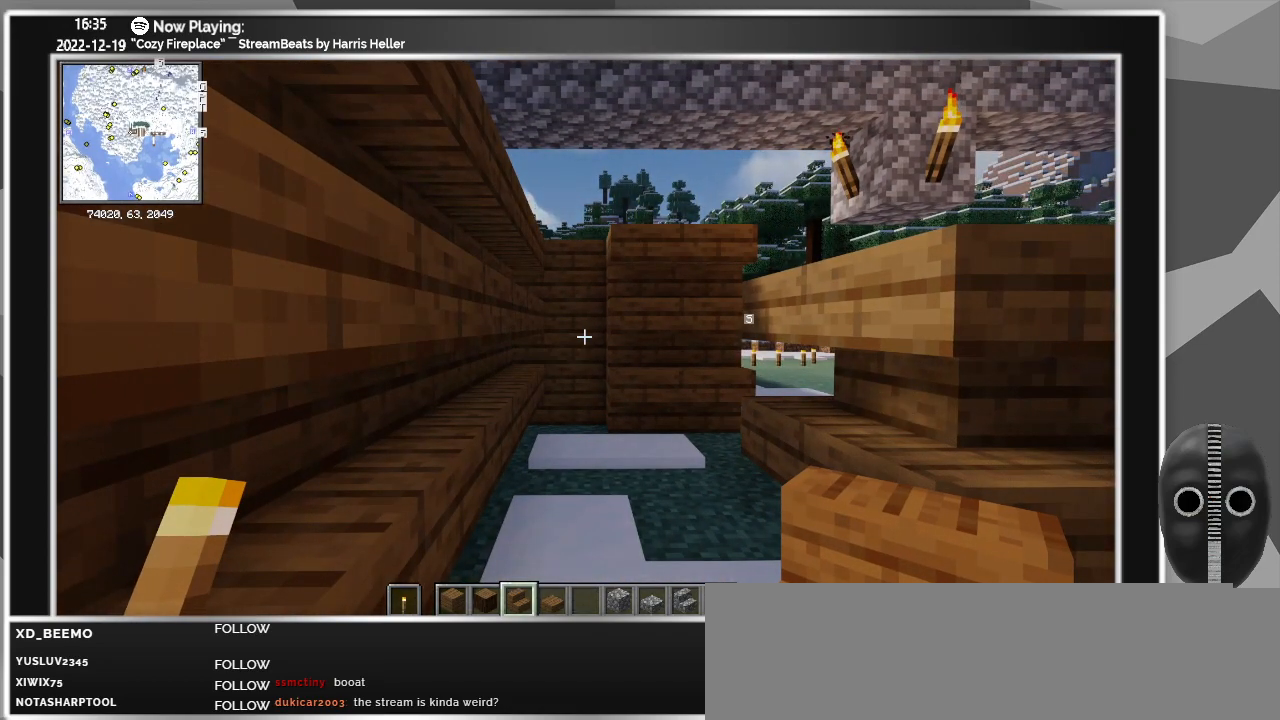
{"keys": [], "mouse": [], "events": []}
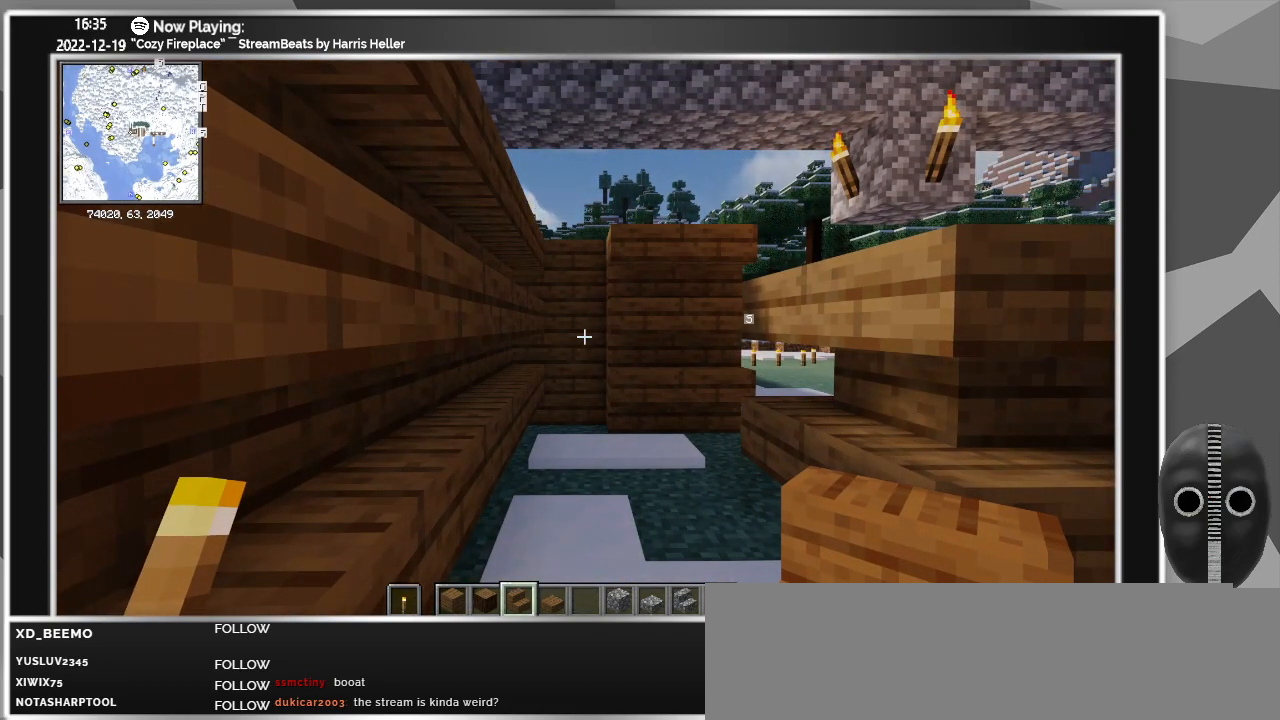
{"keys": [], "mouse": [], "events": []}
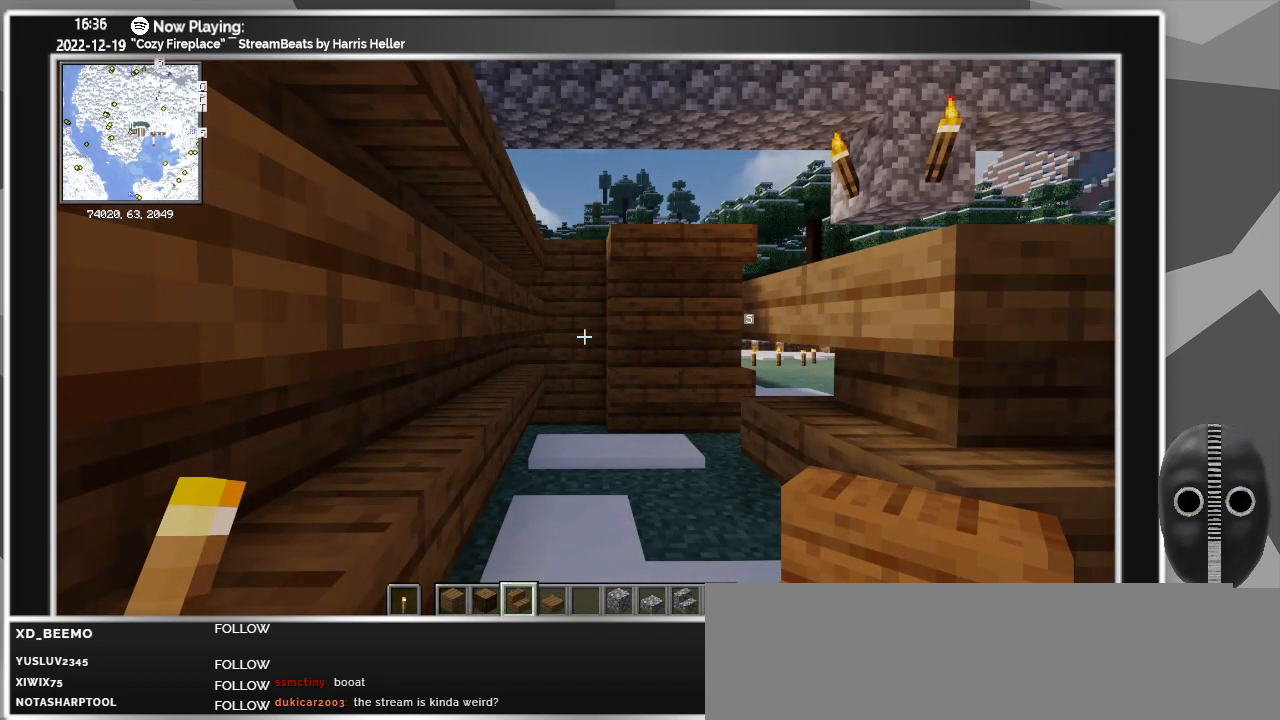
{"keys": ["d", "w"], "mouse": [], "events": [[450, "w", "down"], [500, "d", "down"]]}
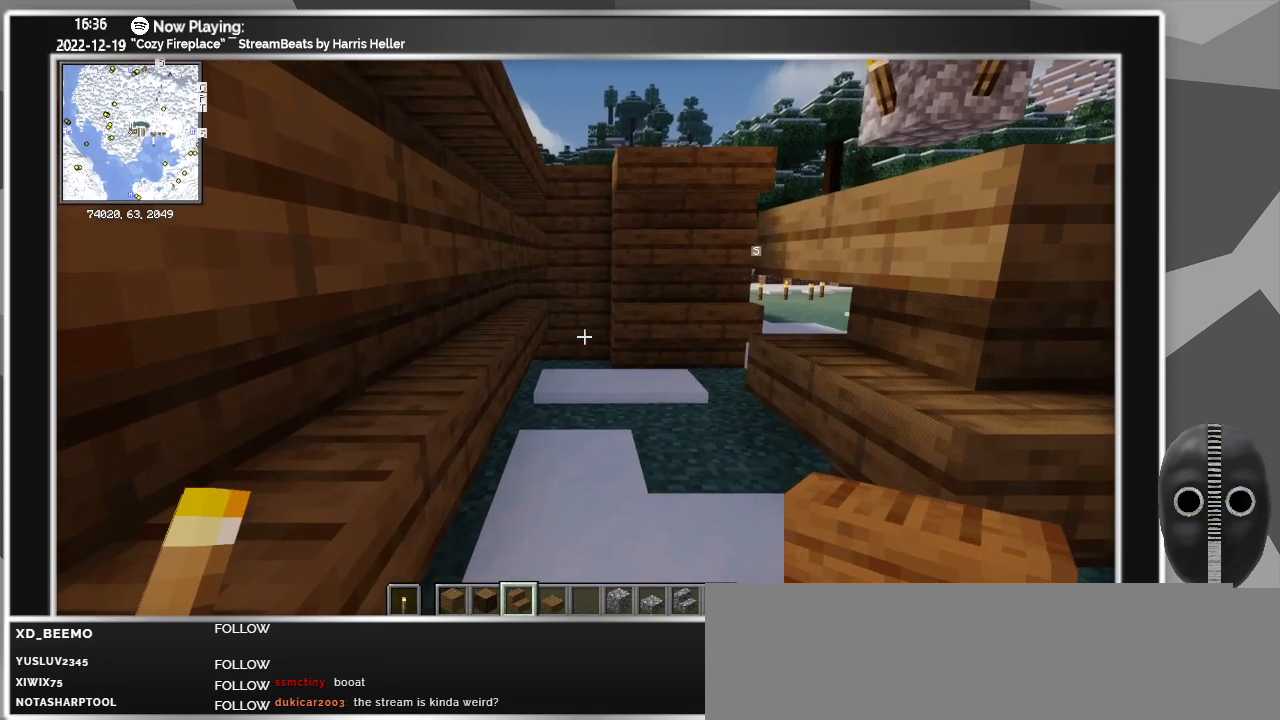
{"keys": ["w"], "mouse": [], "events": [[183, "d", "up"]]}
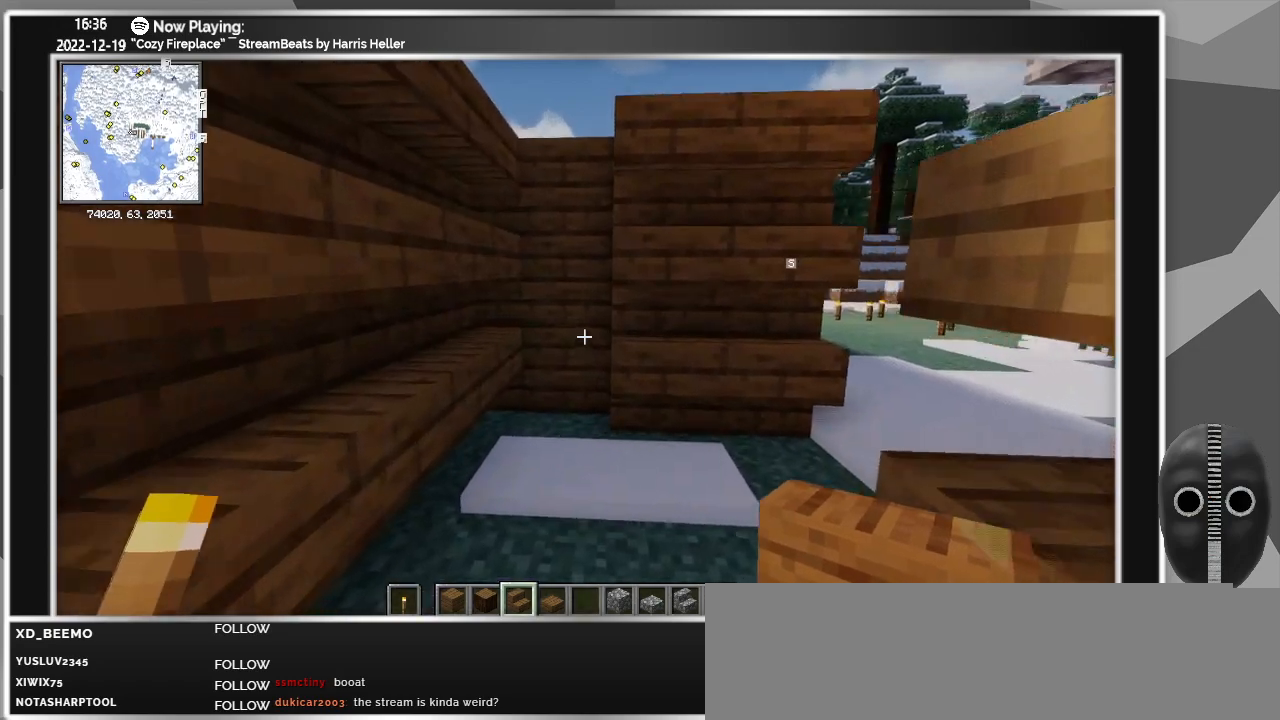
{"keys": ["d", "w"], "mouse": [], "events": [[483, "d", "down"]]}
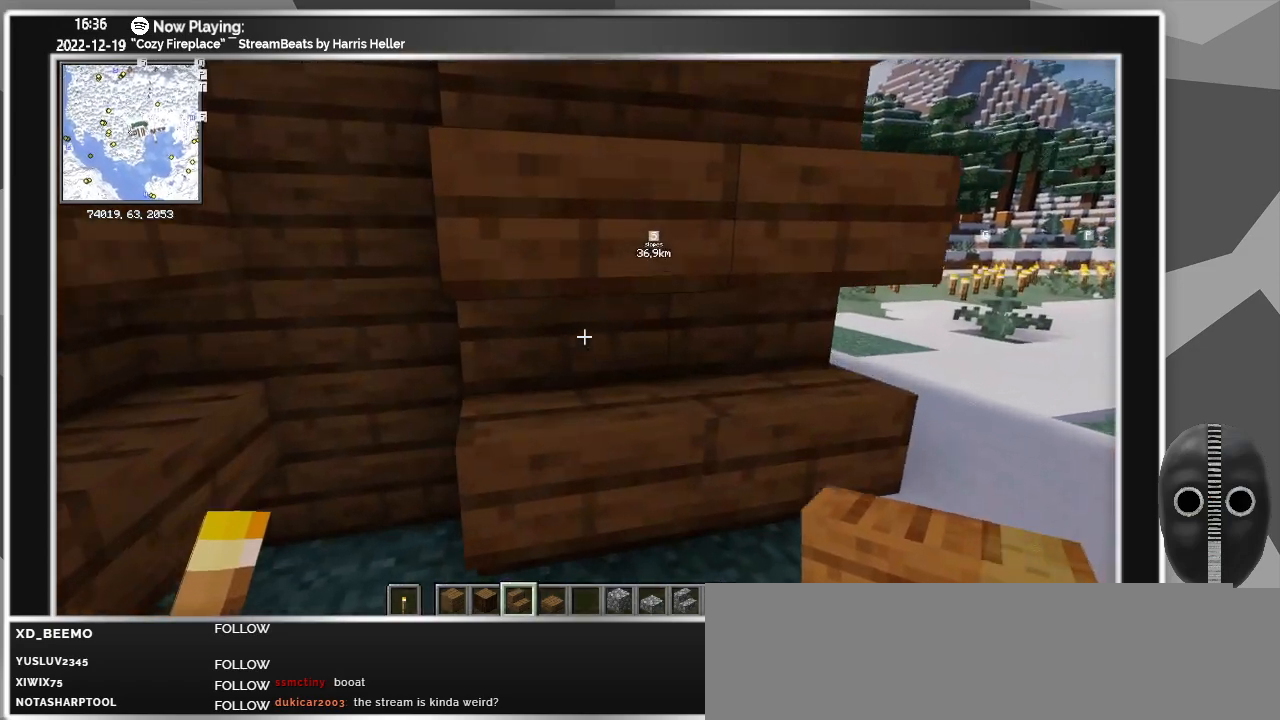
{"keys": ["s"], "mouse": [], "events": [[33, "w", "up"], [267, "s", "down"], [417, "d", "up"]]}
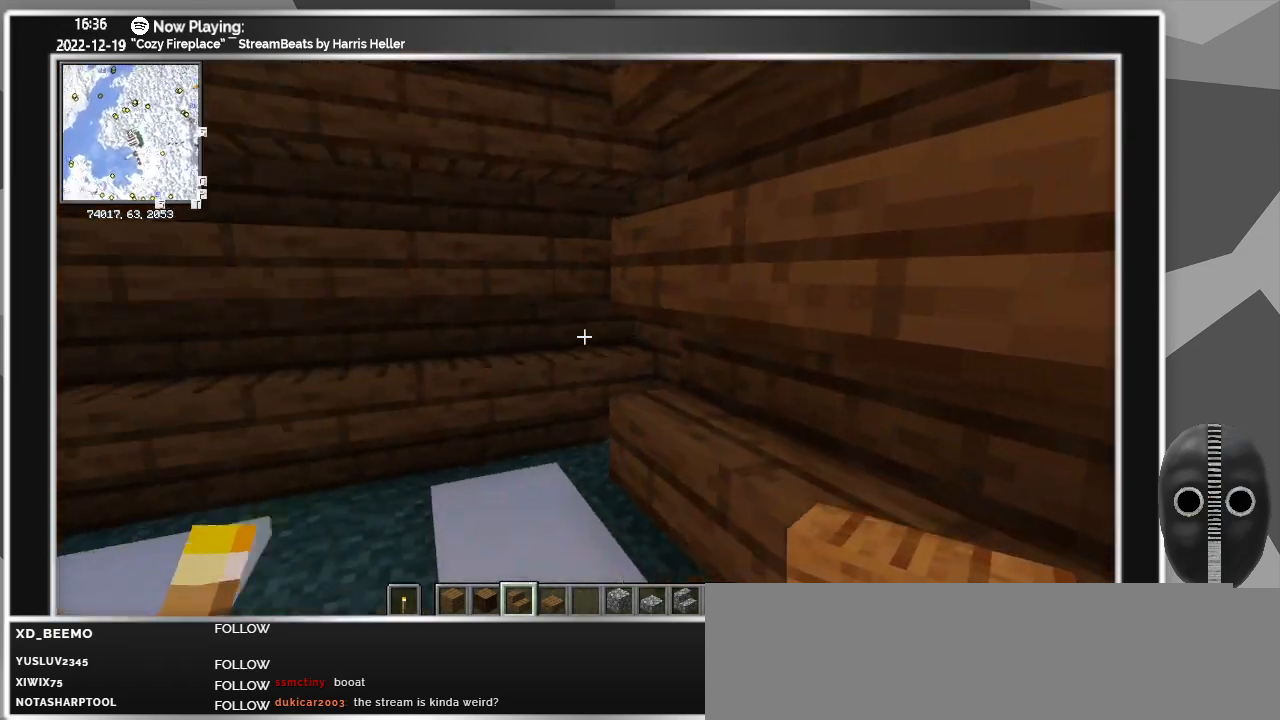
{"keys": [], "mouse": [], "events": [[483, "s", "up"]]}
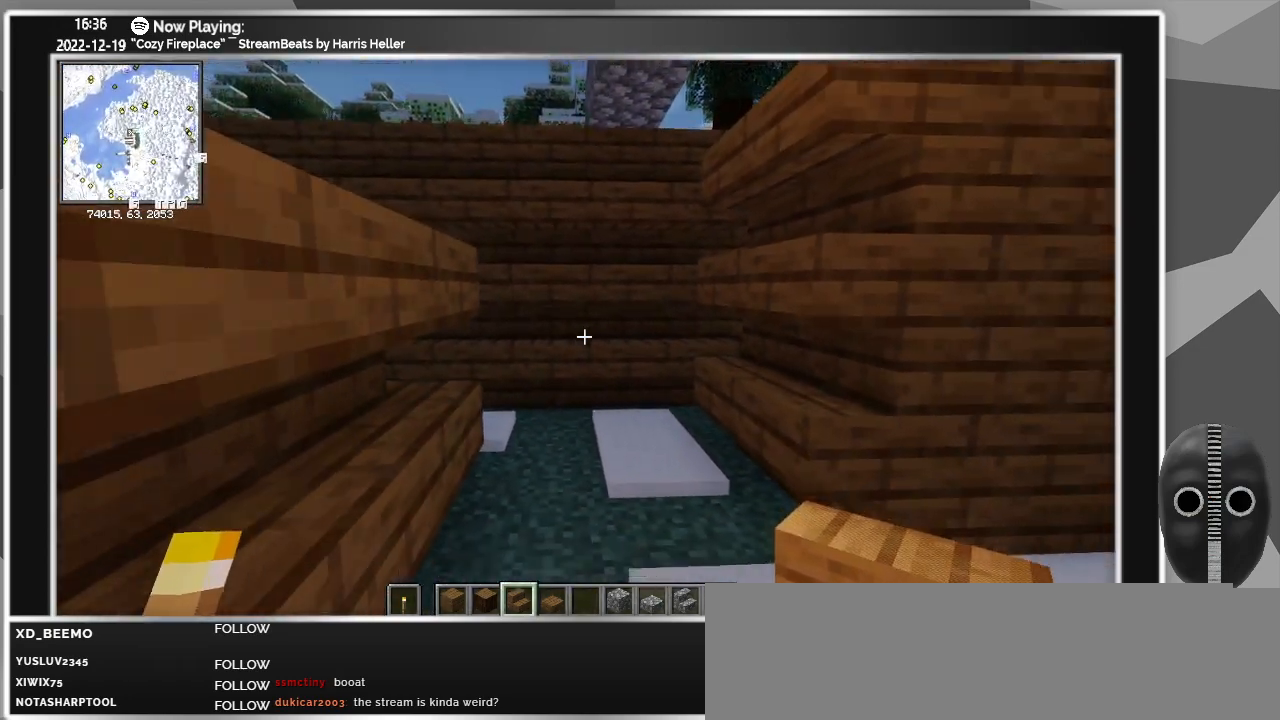
{"keys": [], "mouse": [], "events": [[117, "d", "down"], [250, "d", "up"]]}
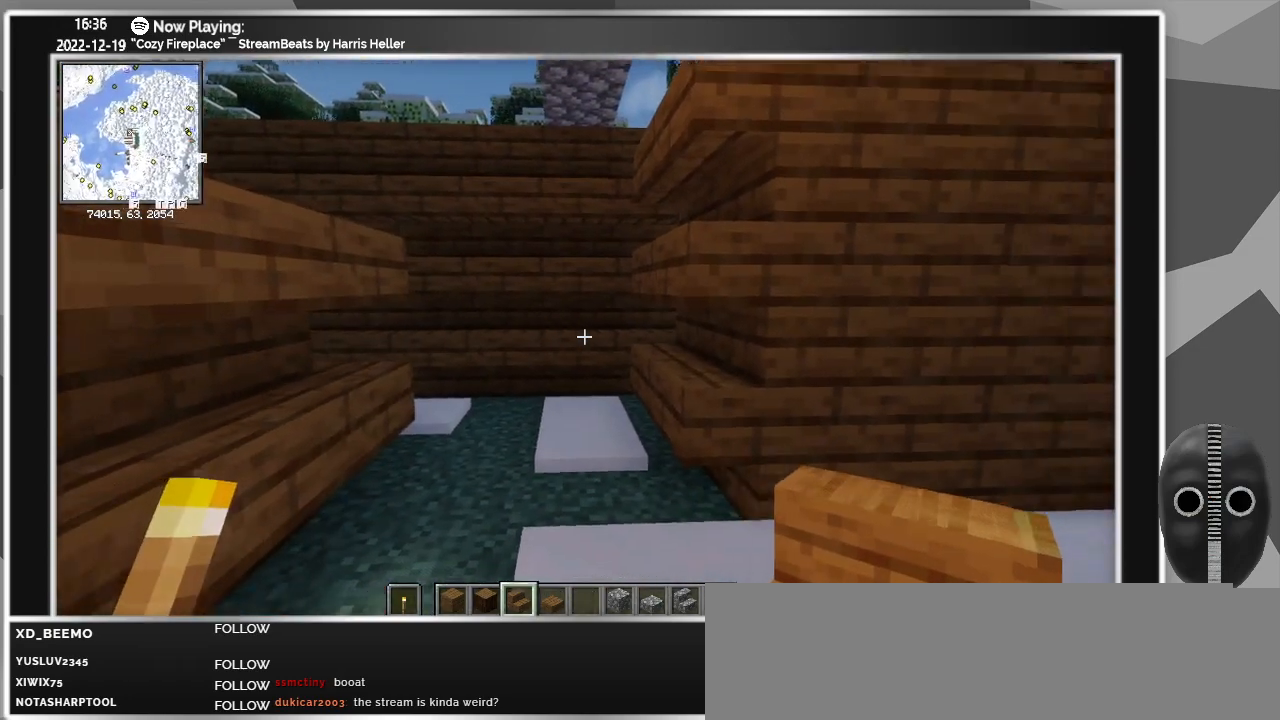
{"keys": [], "mouse": [], "events": []}
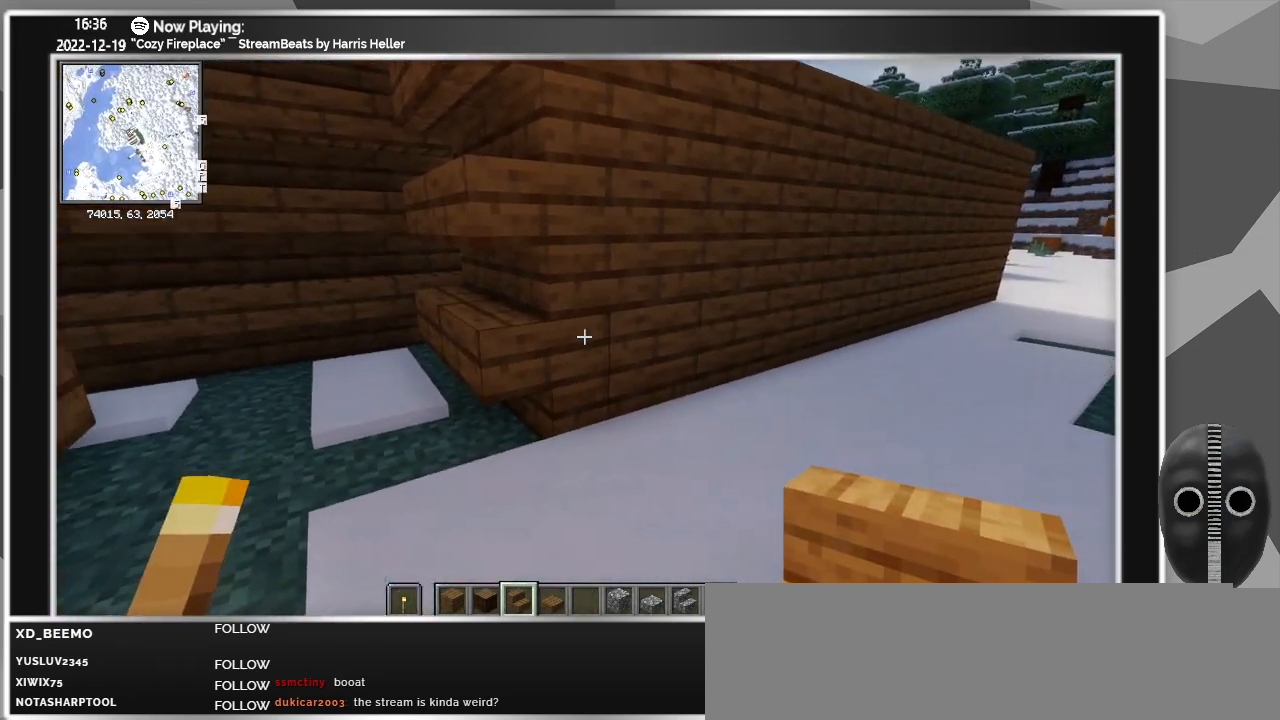
{"keys": [], "mouse": [], "events": [[100, "mouse_left", "down"], [200, "mouse_left", "up"], [333, "mouse_left", "down"], [433, "mouse_left", "up"]]}
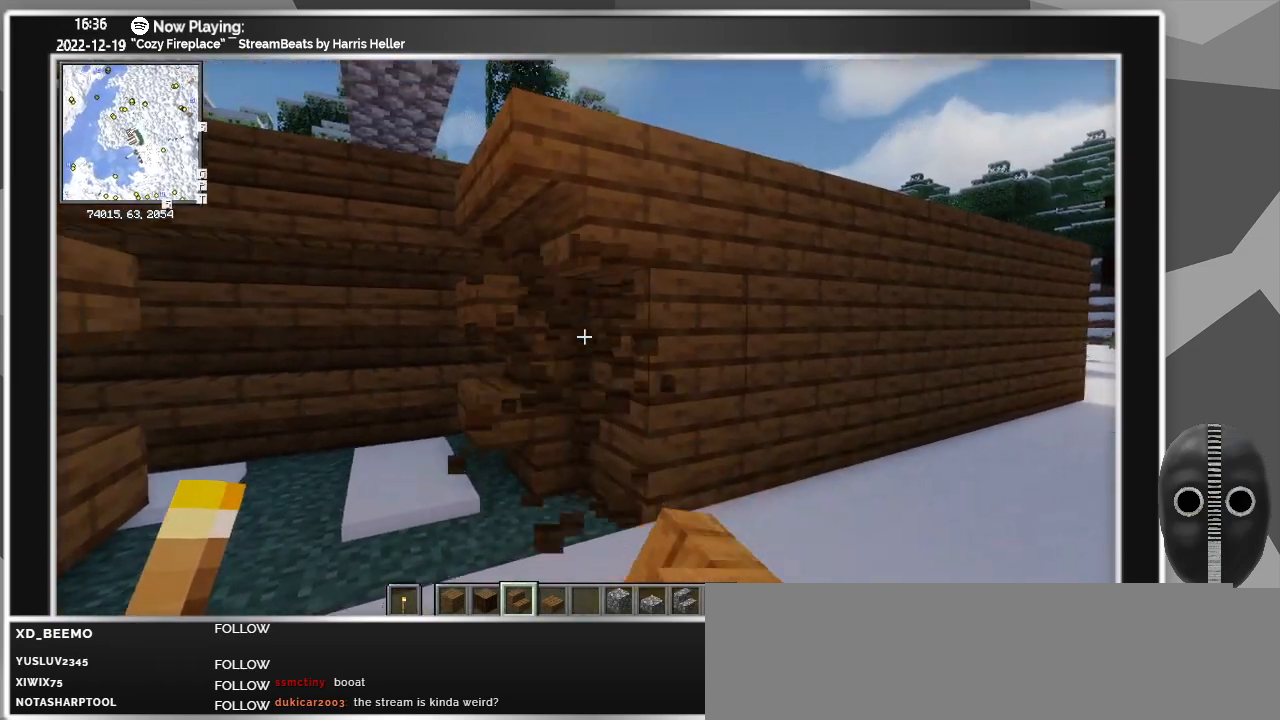
{"keys": [], "mouse": ["left"], "events": [[217, "mouse_left", "down"], [300, "mouse_left", "up"], [450, "mouse_left", "down"]]}
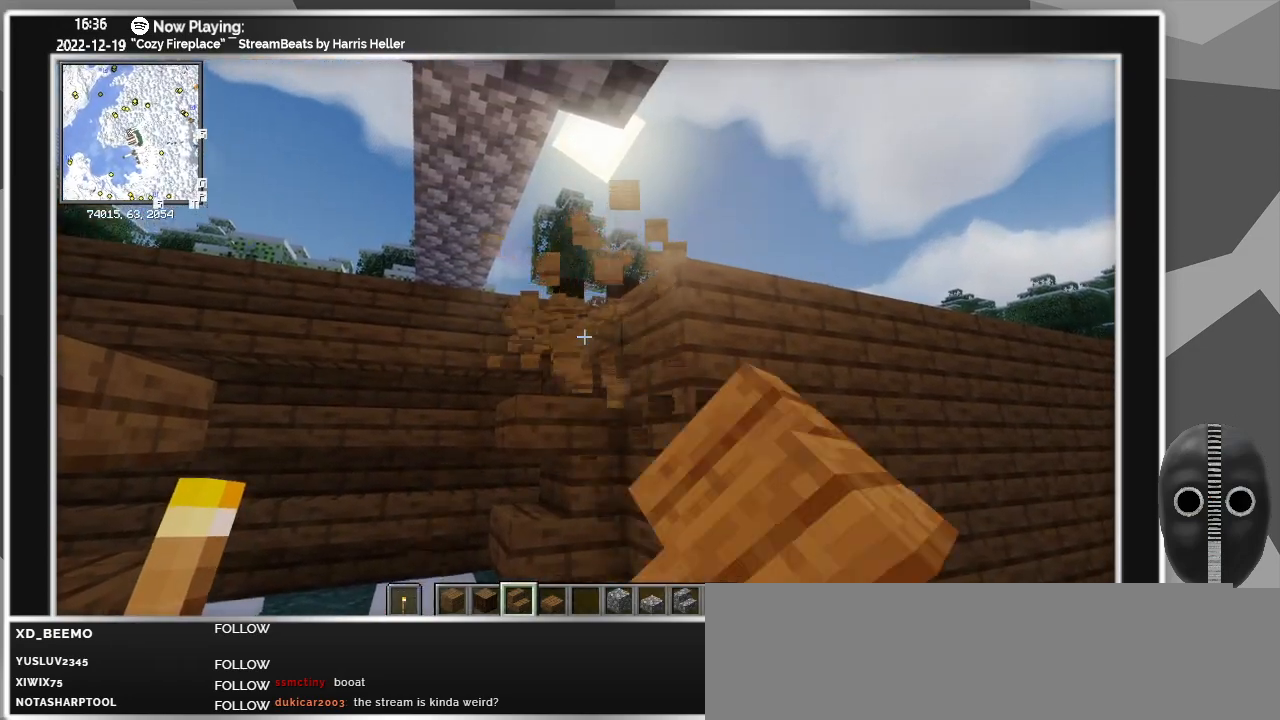
{"keys": [], "mouse": [], "events": [[33, "mouse_left", "up"], [267, "mouse_left", "down"], [367, "mouse_left", "up"]]}
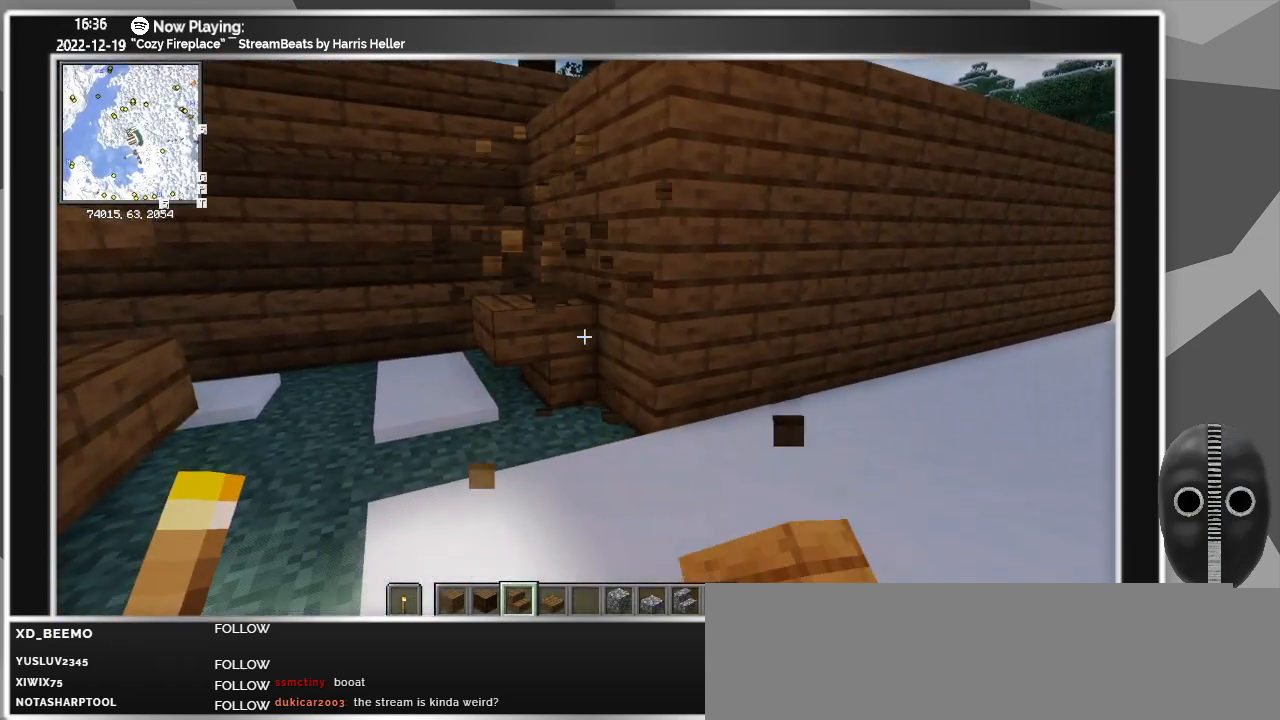
{"keys": [], "mouse": [], "events": [[50, "mouse_left", "down"], [150, "mouse_left", "up"]]}